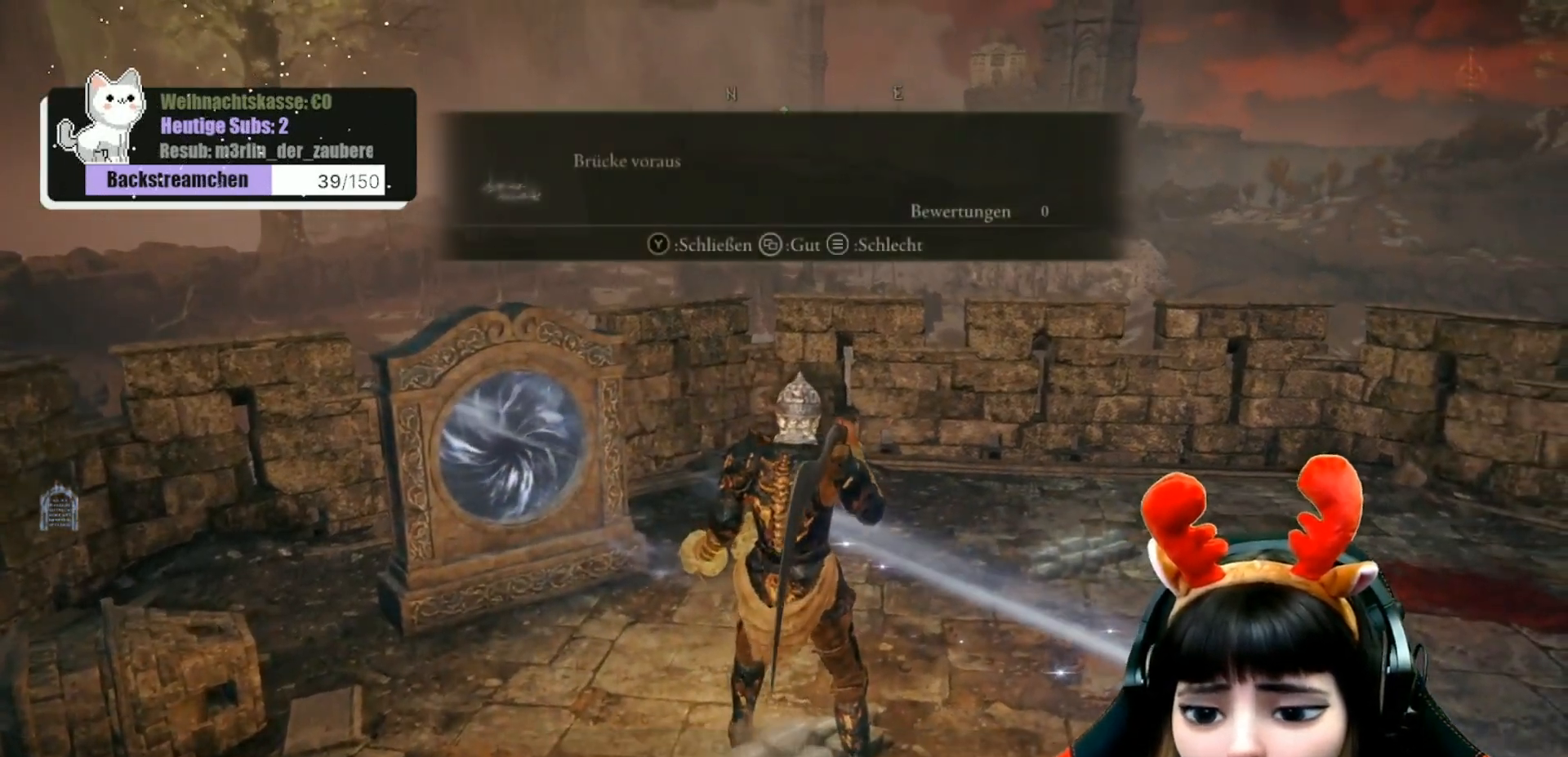
Gameplay with a controller (Xbox layout); each line is a JSON object with the inputs held at the frame after it. "events" lists button and stick changes between this image and that frame as [ms after this image, input, new state], when the widget could be followed in between.
{"buttons": [], "left_stick": "center", "right_stick": "center", "events": []}
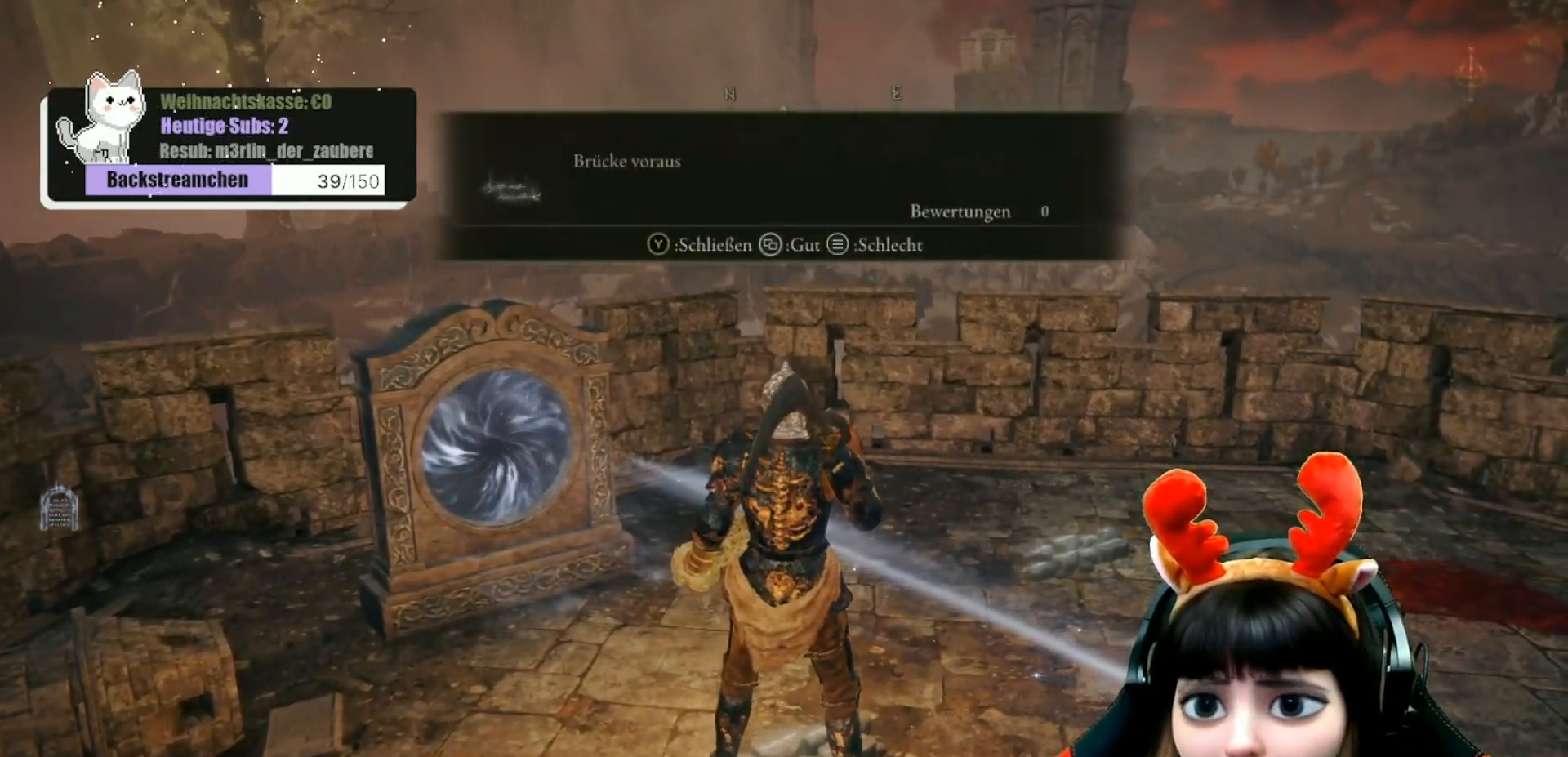
{"buttons": ["Y"], "left_stick": "right", "right_stick": "center", "events": [[383, "Y", "down"], [483, "left_stick", "right"]]}
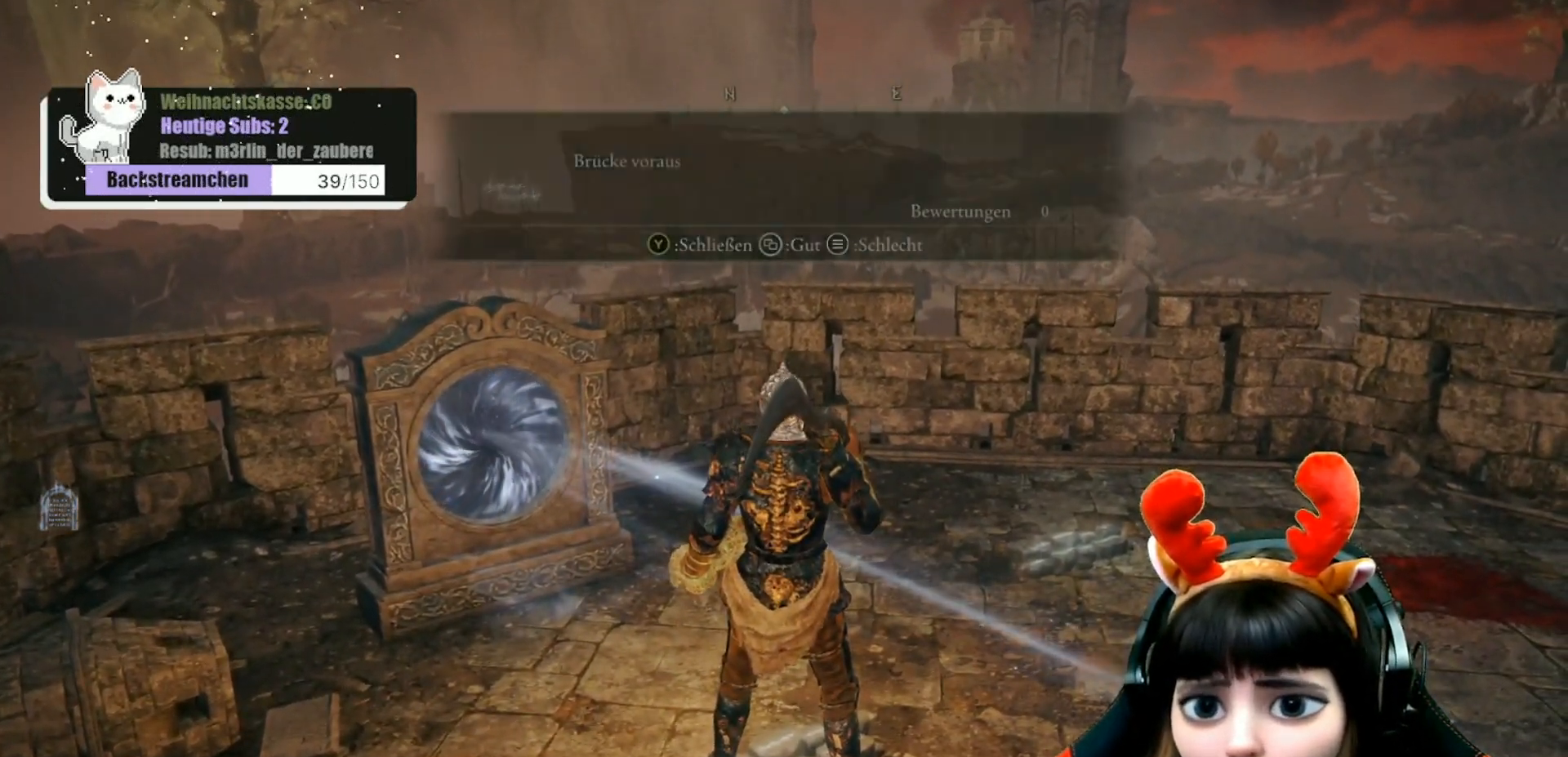
{"buttons": [], "left_stick": "up-right", "right_stick": "center", "events": [[33, "Y", "up"], [167, "left_stick", "up-right"], [333, "right_stick", "right"], [500, "right_stick", "center"]]}
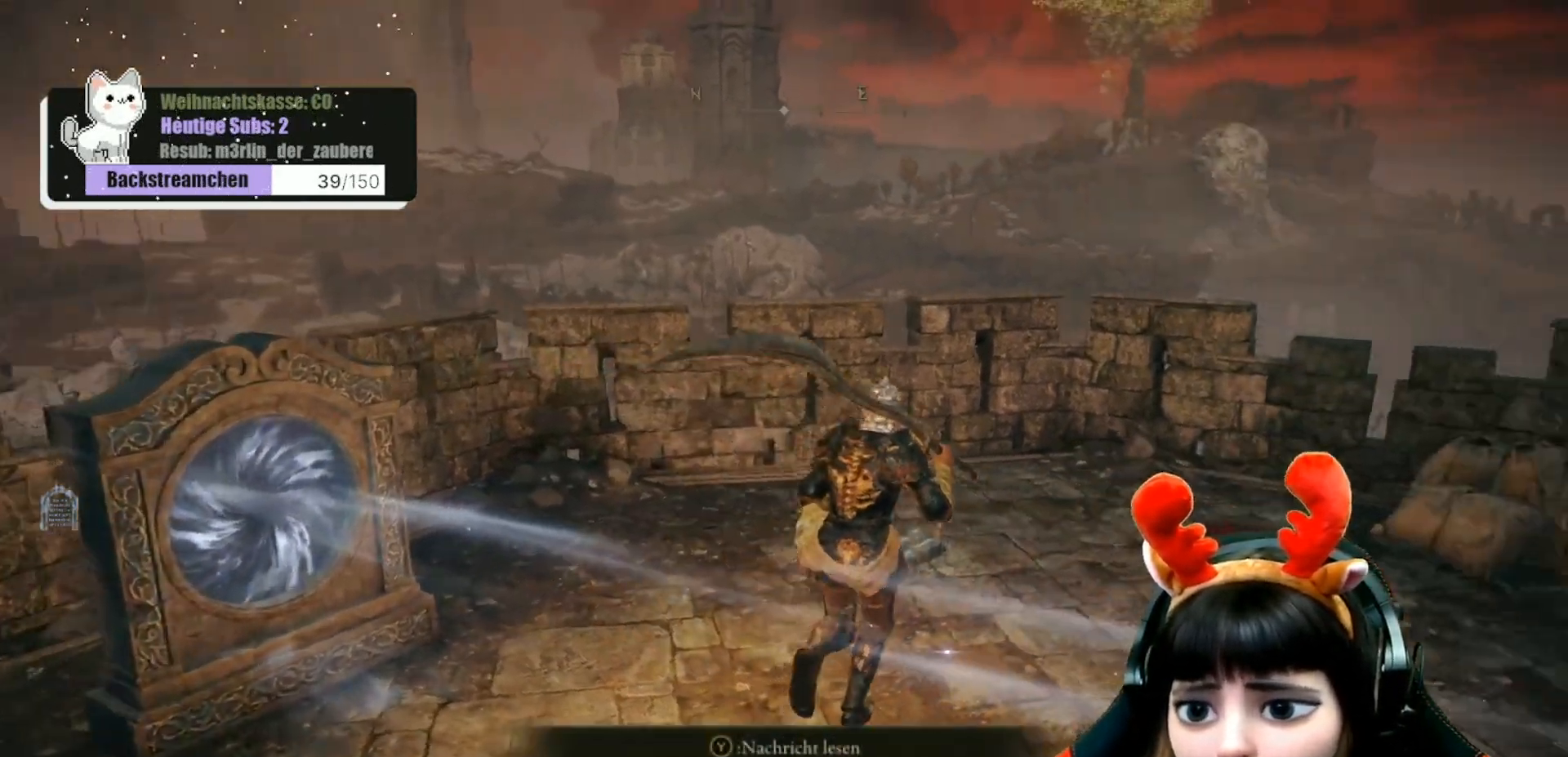
{"buttons": [], "left_stick": "center", "right_stick": "center", "events": [[200, "left_stick", "up"], [450, "left_stick", "center"]]}
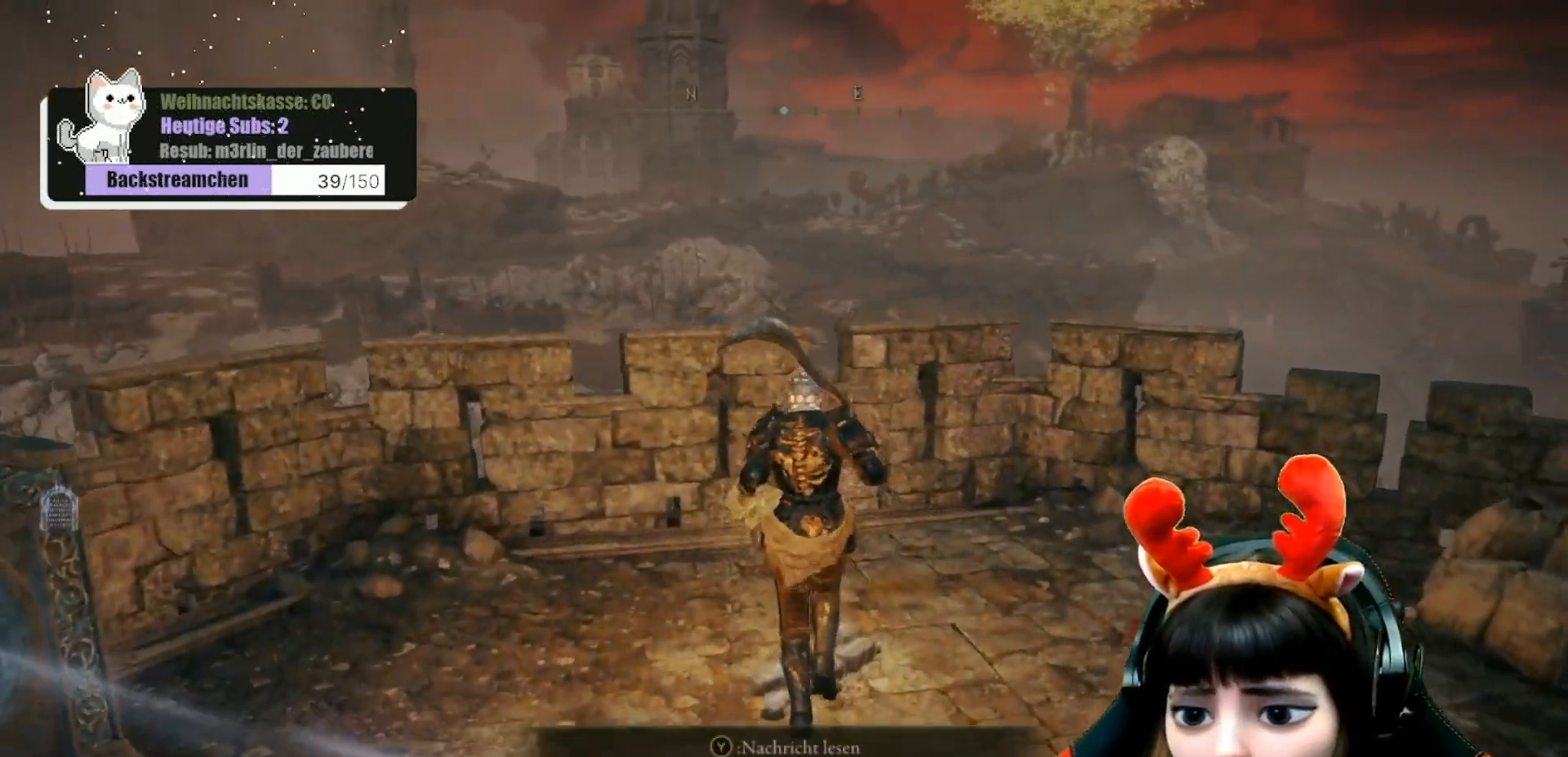
{"buttons": [], "left_stick": "center", "right_stick": "center", "events": [[17, "Y", "down"], [67, "Y", "up"]]}
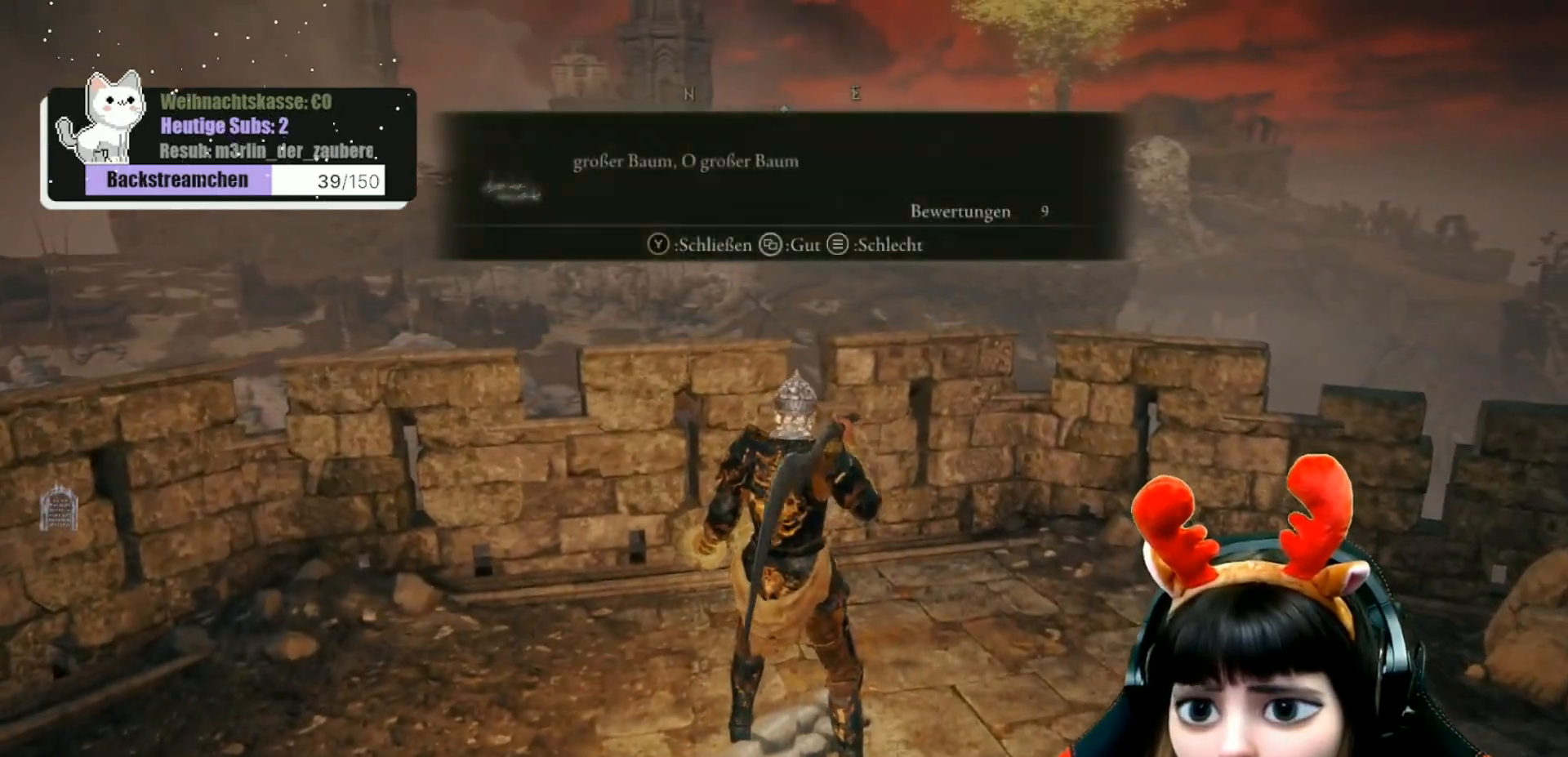
{"buttons": [], "left_stick": "center", "right_stick": "center", "events": []}
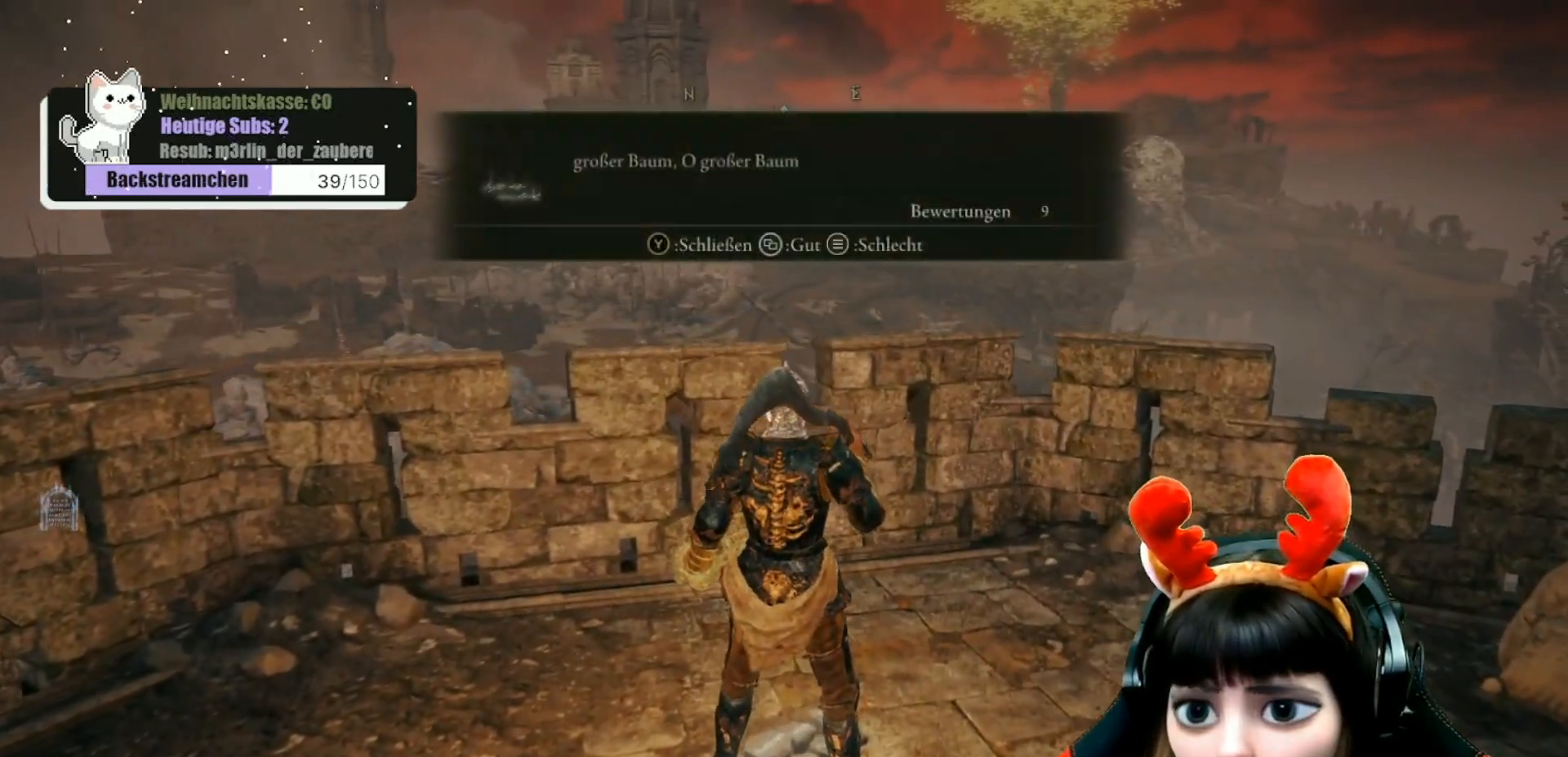
{"buttons": [], "left_stick": "center", "right_stick": "center", "events": [[367, "Y", "down"], [450, "Y", "up"]]}
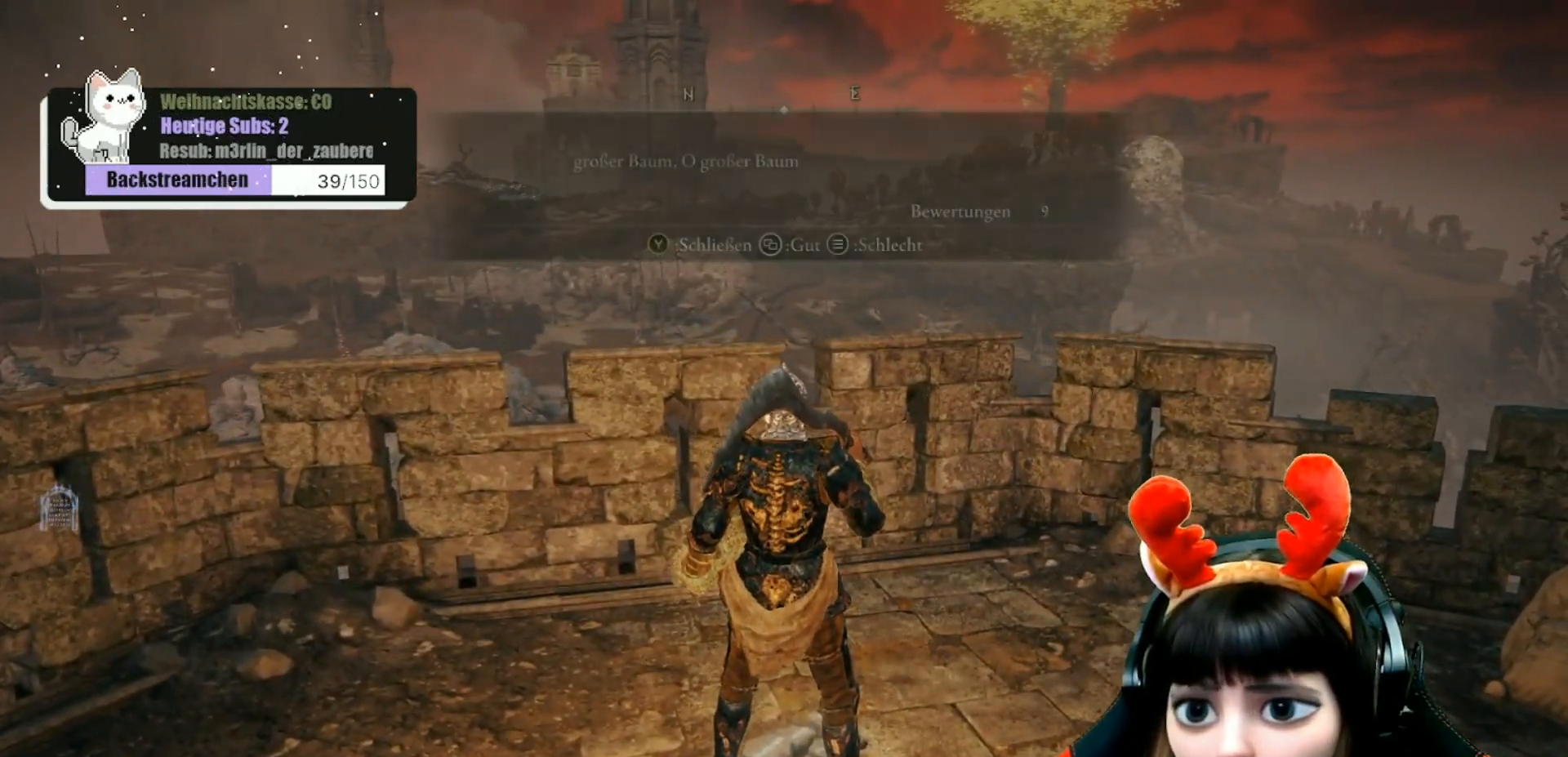
{"buttons": [], "left_stick": "up-right", "right_stick": "center", "events": [[67, "left_stick", "right"], [183, "right_stick", "down-right"], [350, "left_stick", "up-right"], [500, "right_stick", "center"]]}
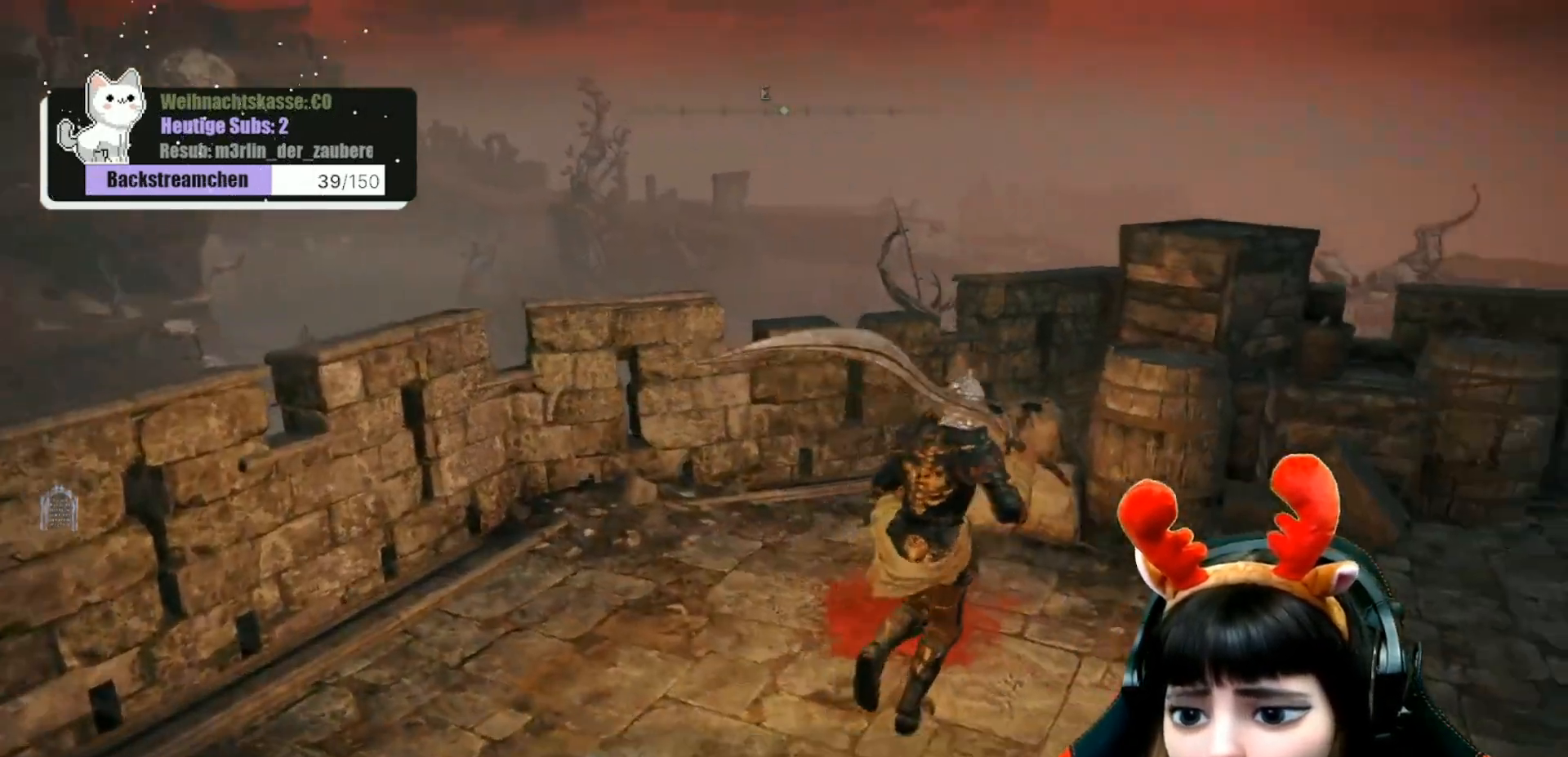
{"buttons": [], "left_stick": "center", "right_stick": "center", "events": [[250, "left_stick", "center"], [267, "Y", "down"], [333, "Y", "up"]]}
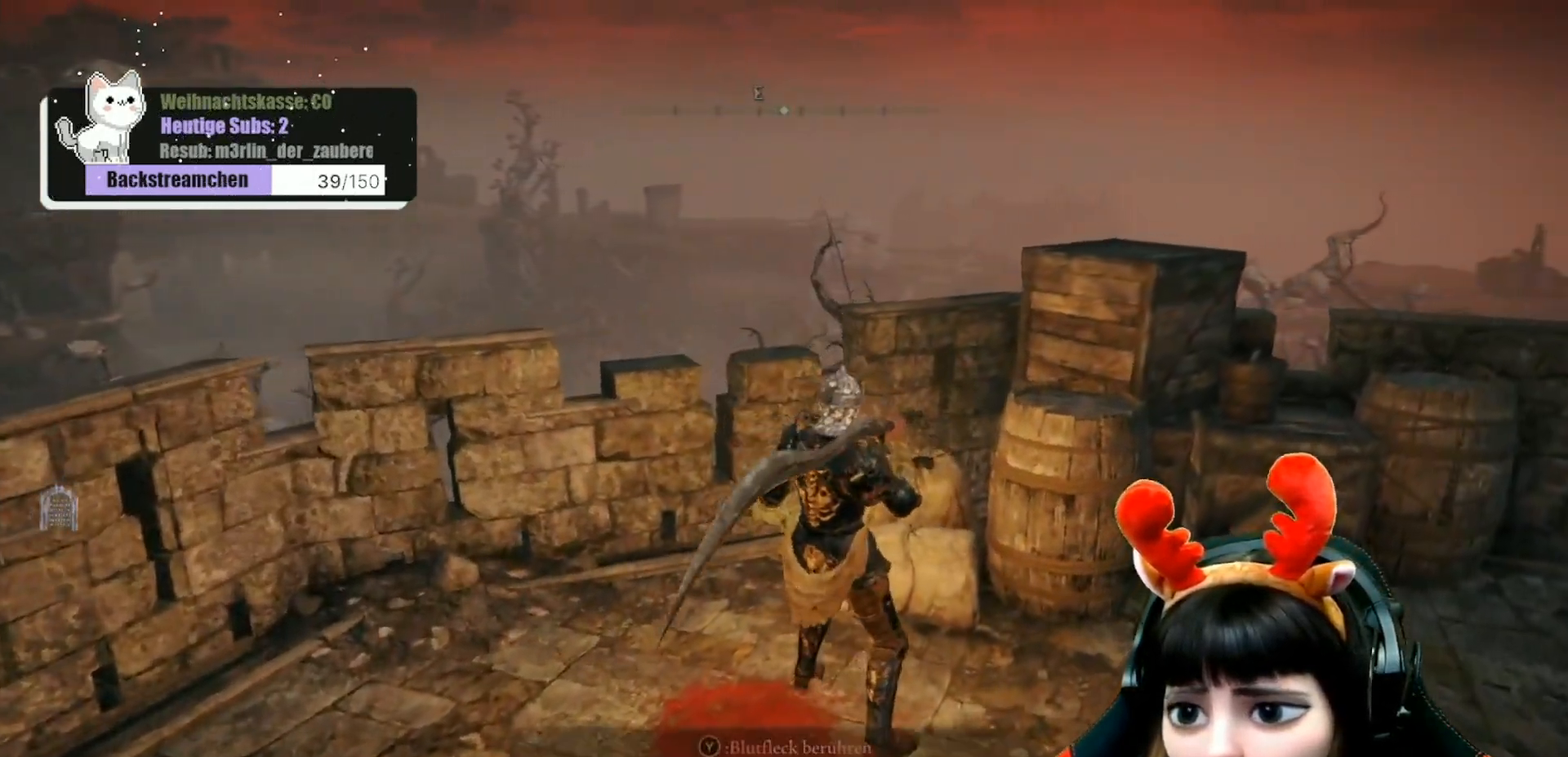
{"buttons": [], "left_stick": "right", "right_stick": "center", "events": [[500, "left_stick", "right"]]}
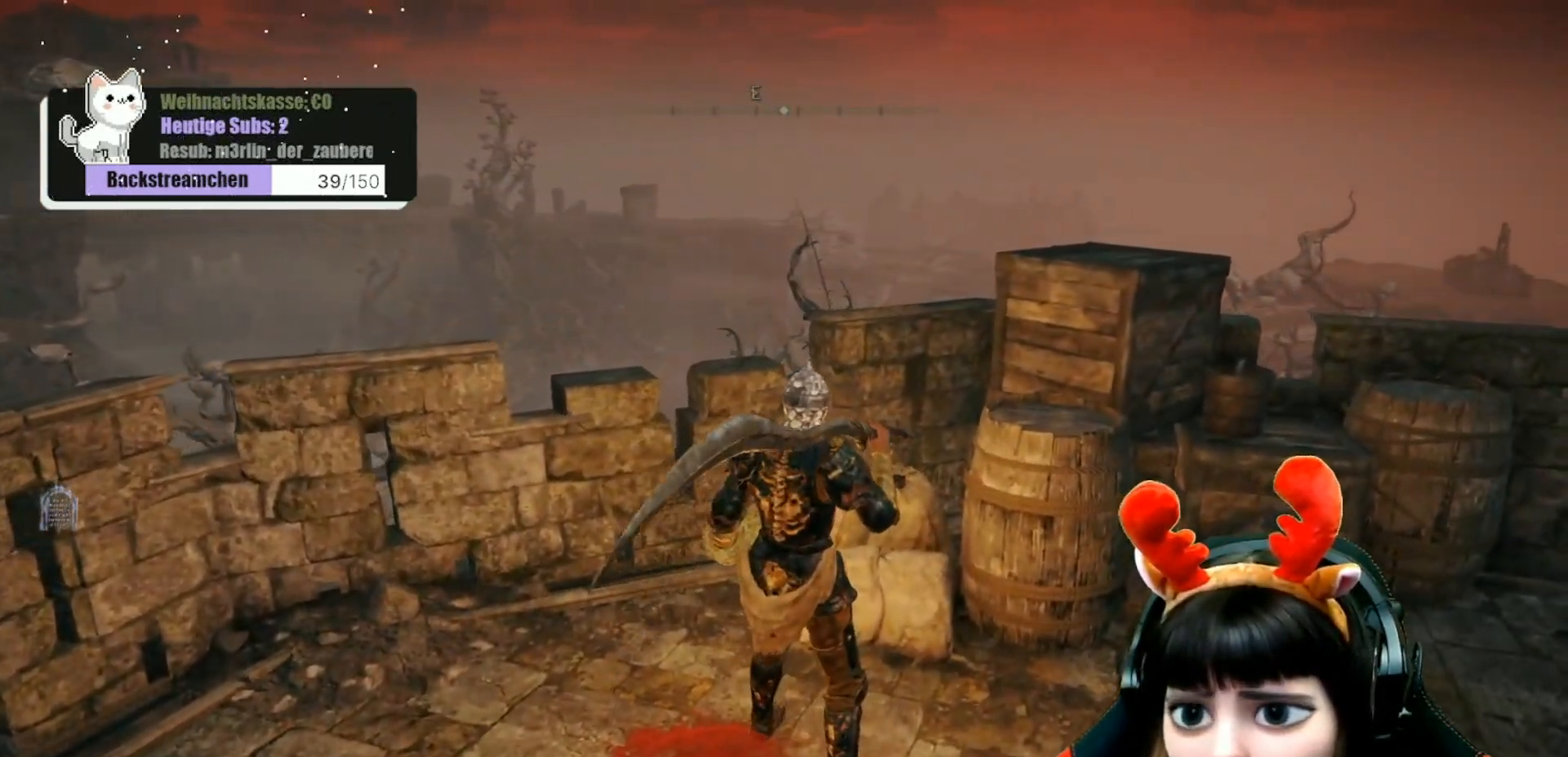
{"buttons": [], "left_stick": "up-right", "right_stick": "right", "events": [[133, "right_stick", "right"], [317, "left_stick", "up-right"]]}
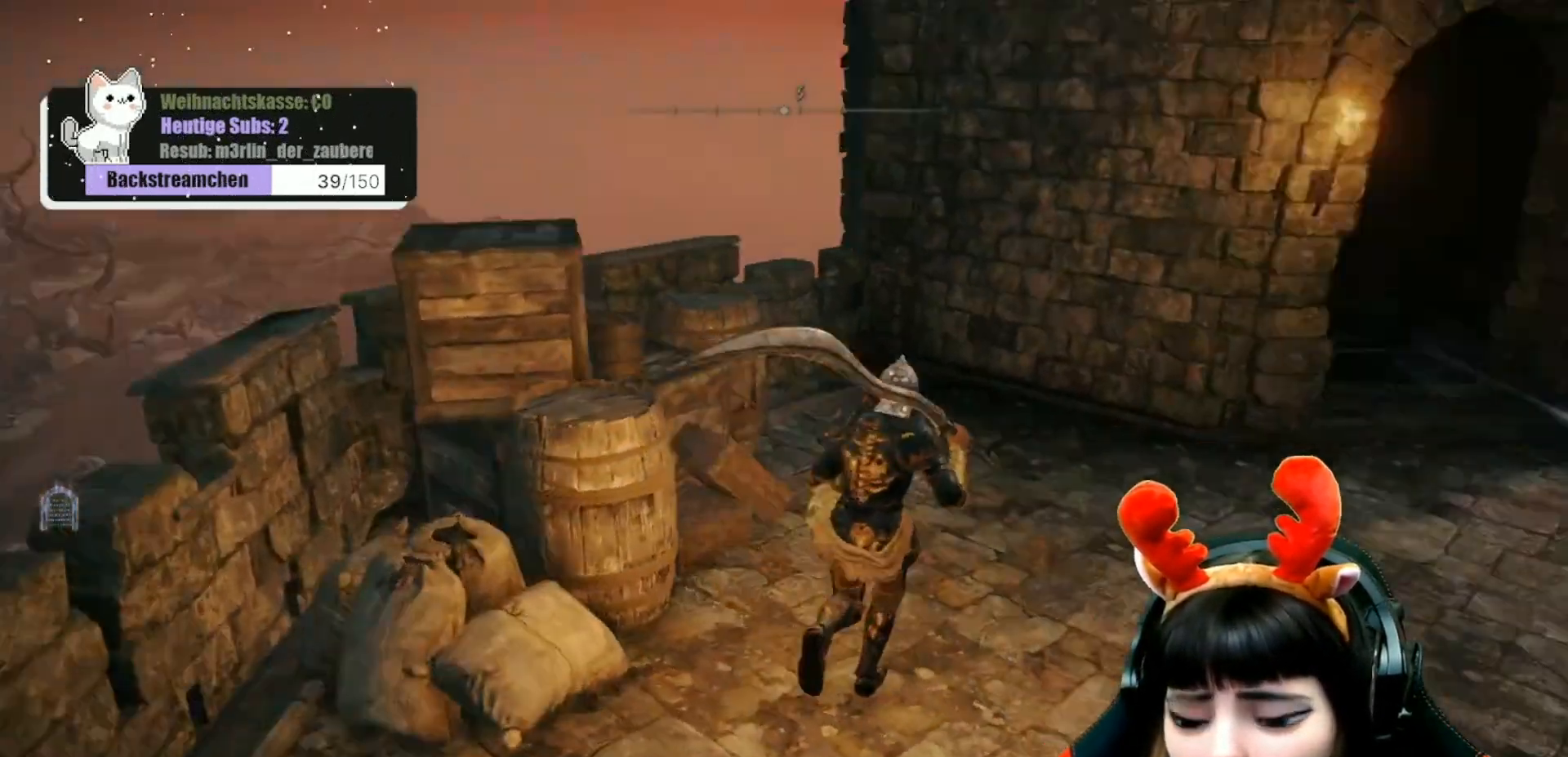
{"buttons": [], "left_stick": "up-left", "right_stick": "down-right", "events": [[67, "right_stick", "center"], [200, "left_stick", "up"], [450, "right_stick", "down-right"], [500, "left_stick", "up-left"]]}
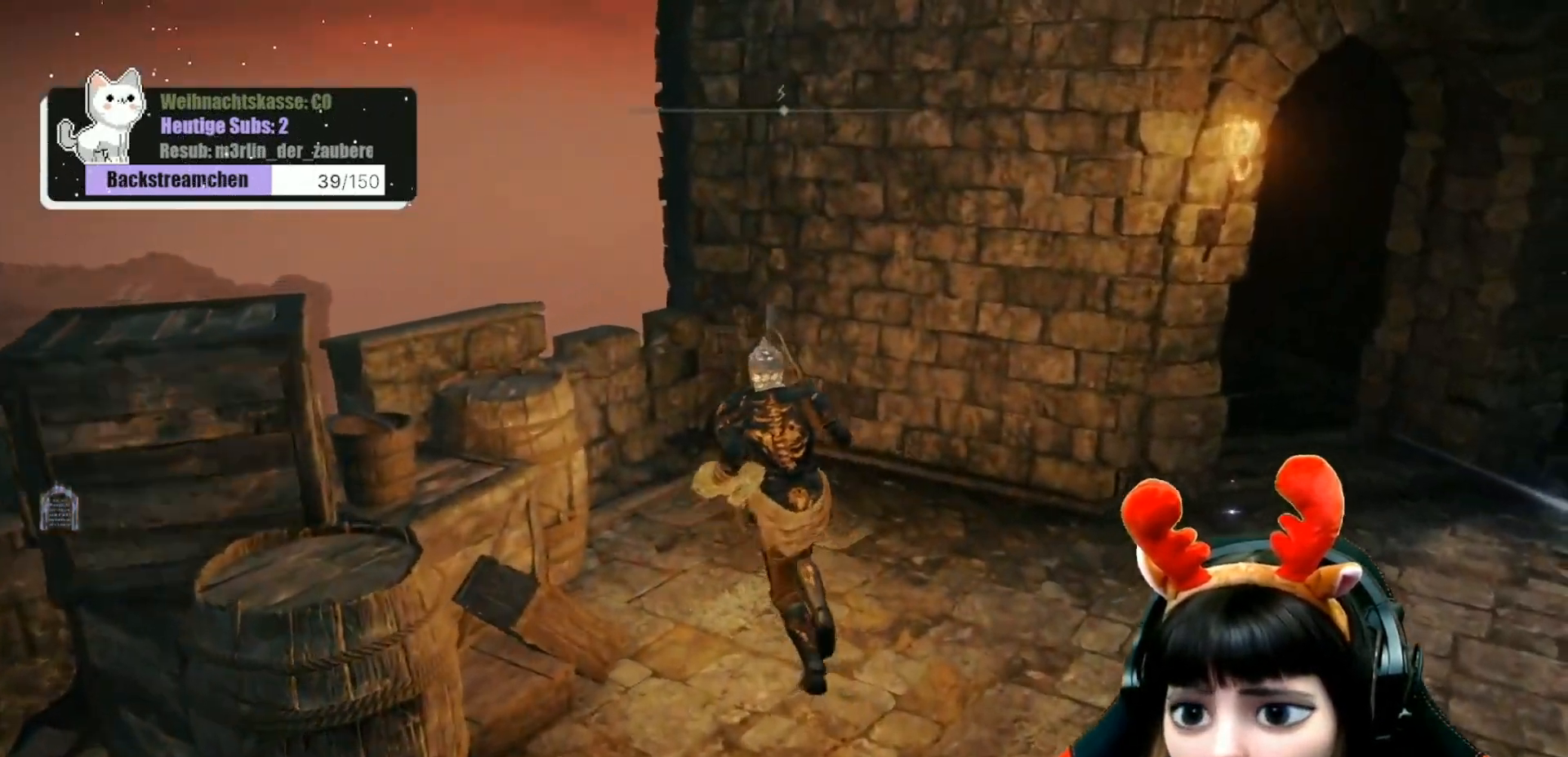
{"buttons": [], "left_stick": "right", "right_stick": "right", "events": [[333, "left_stick", "center"], [417, "right_stick", "right"], [433, "left_stick", "right"]]}
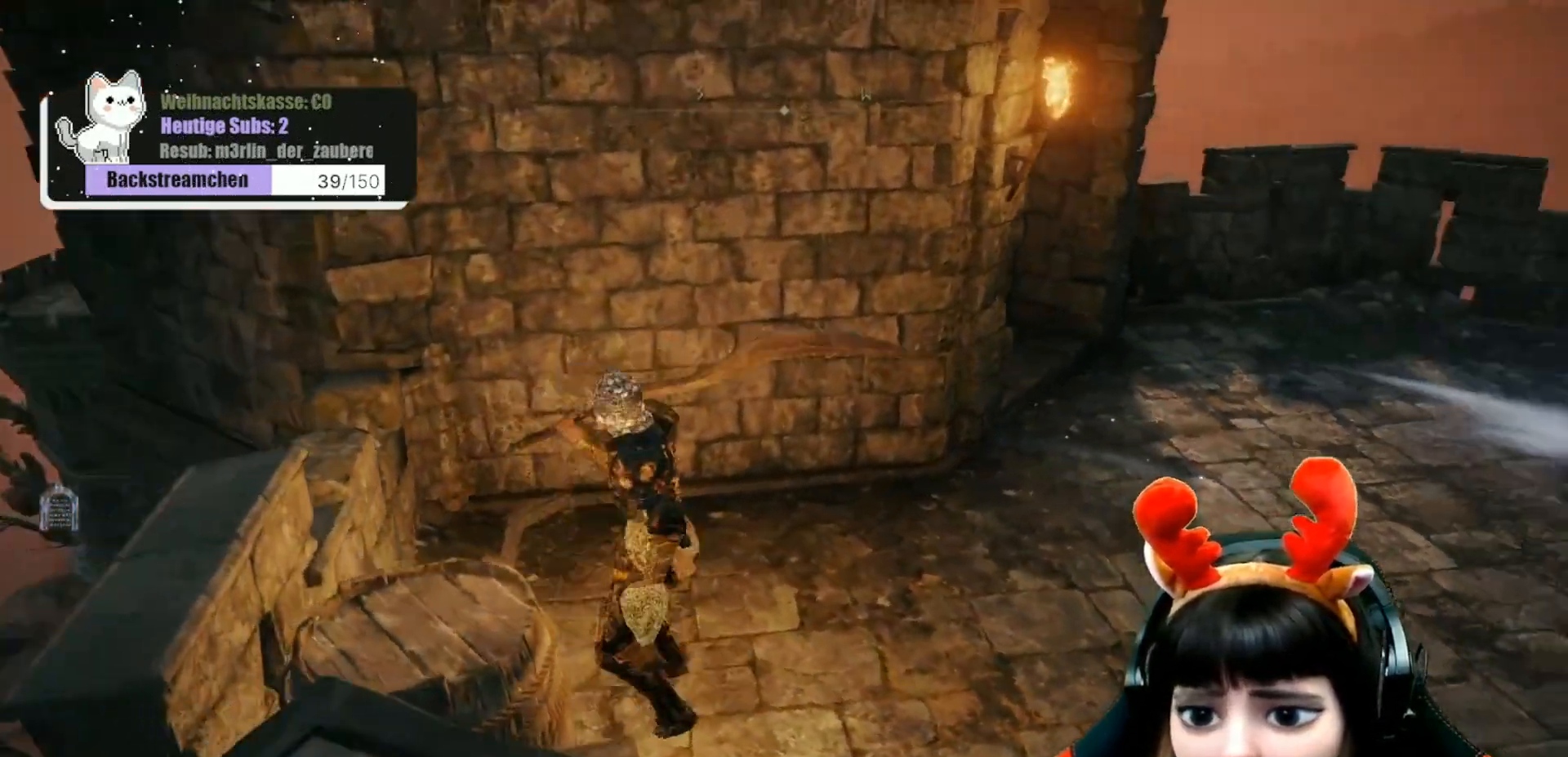
{"buttons": [], "left_stick": "up-right", "right_stick": "right", "events": [[217, "left_stick", "up-right"]]}
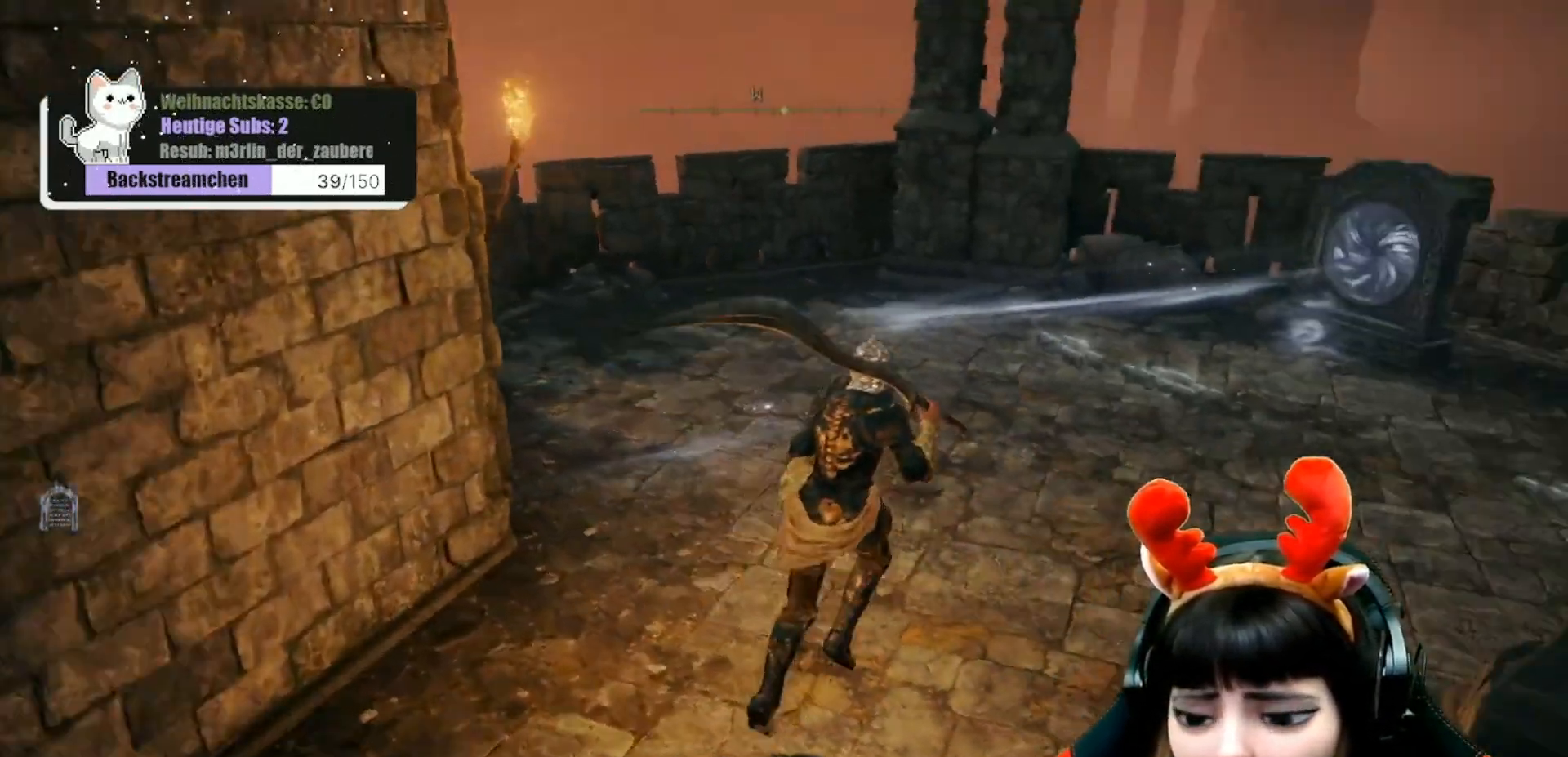
{"buttons": [], "left_stick": "up-right", "right_stick": "center", "events": [[217, "right_stick", "center"]]}
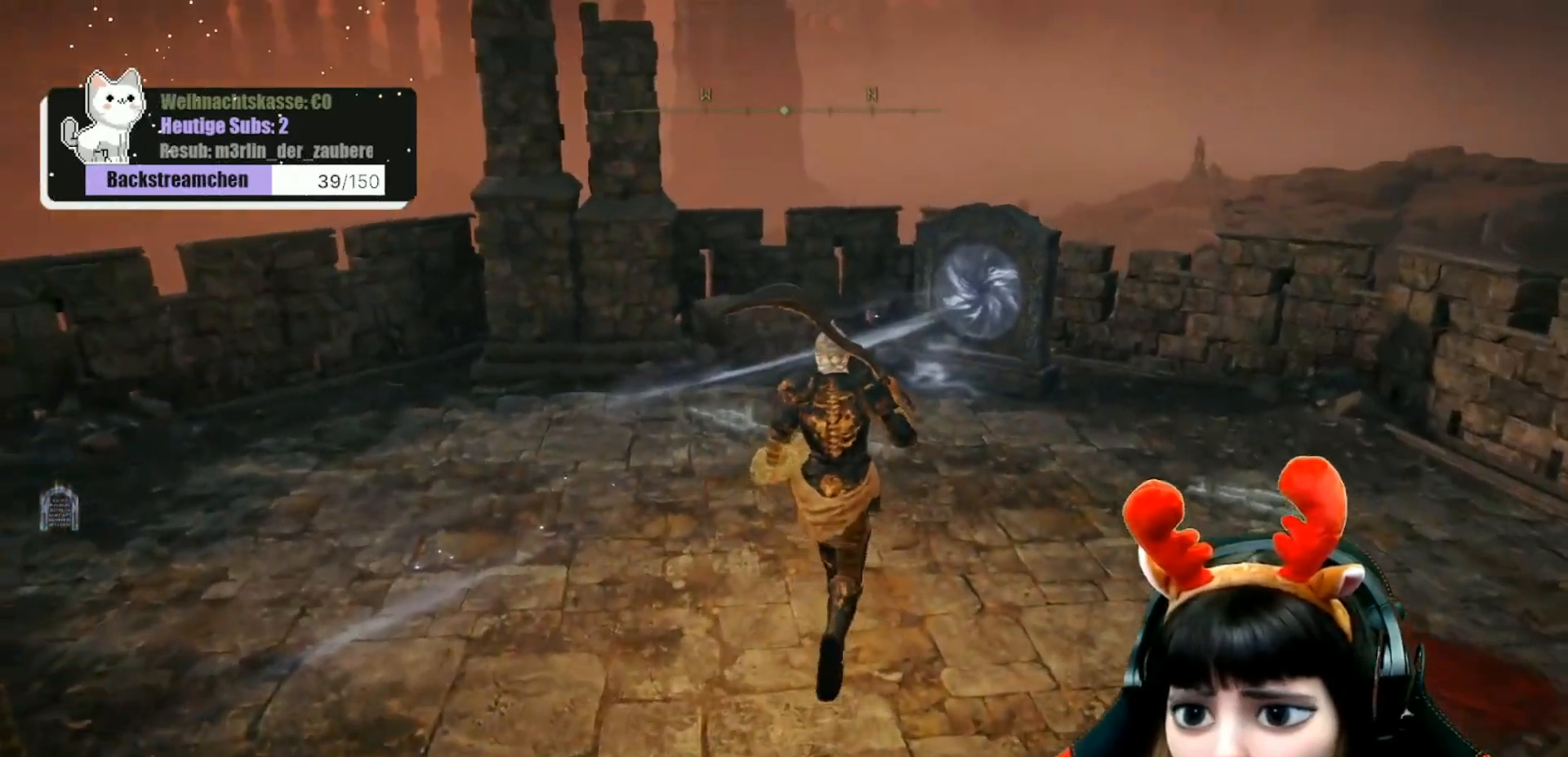
{"buttons": [], "left_stick": "up-right", "right_stick": "center", "events": []}
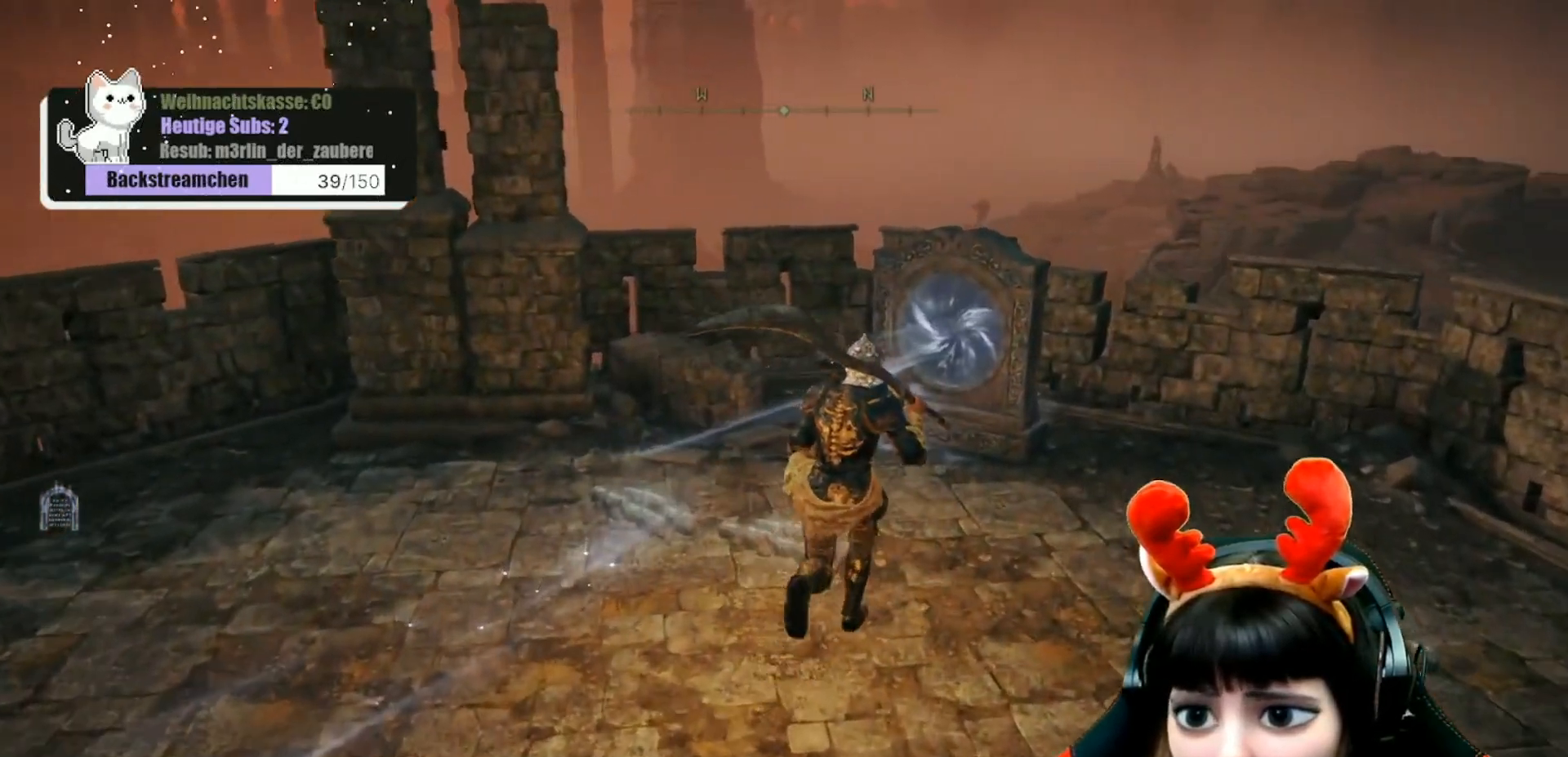
{"buttons": [], "left_stick": "up-right", "right_stick": "center", "events": []}
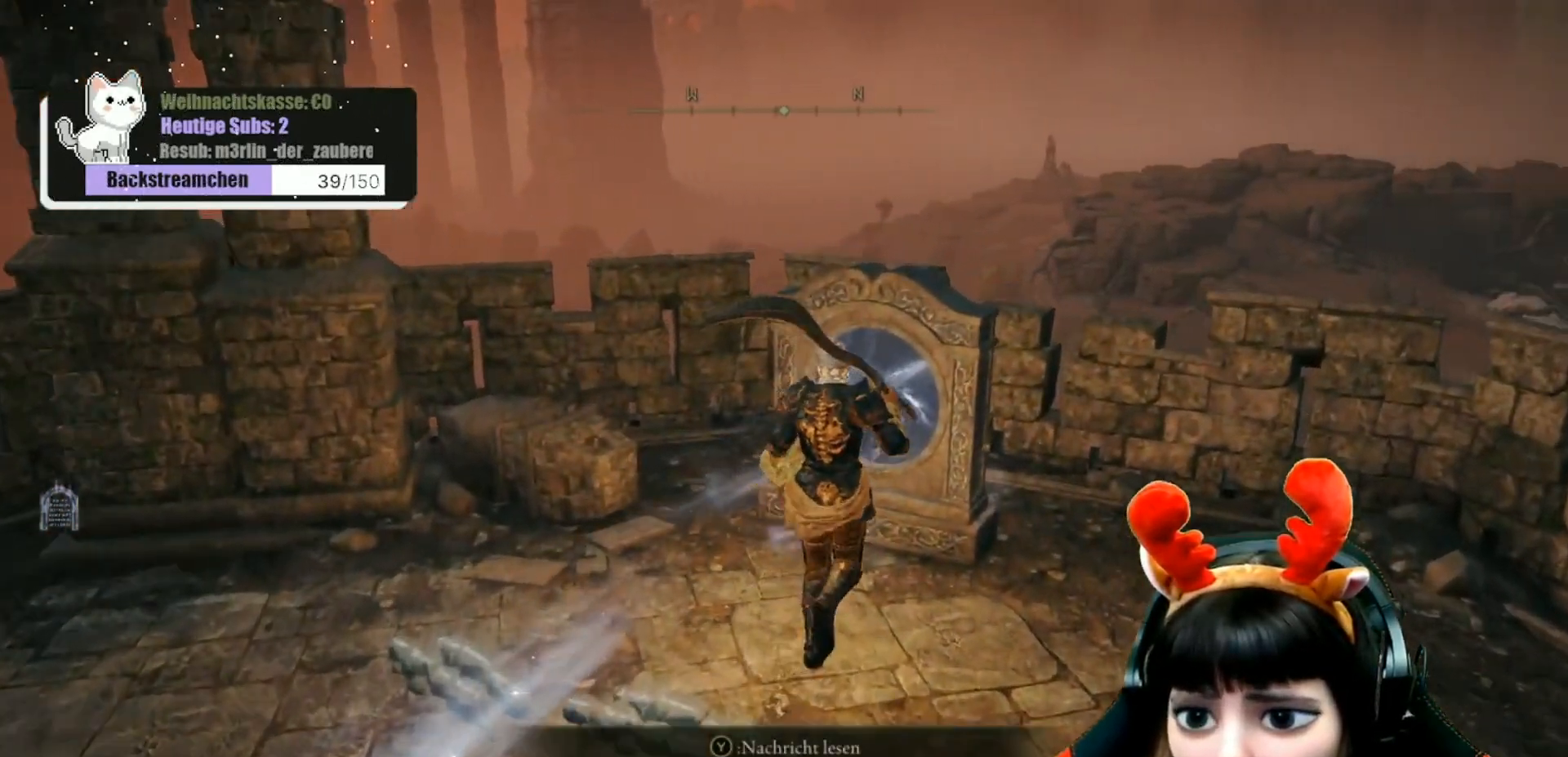
{"buttons": [], "left_stick": "center", "right_stick": "center", "events": [[183, "left_stick", "center"]]}
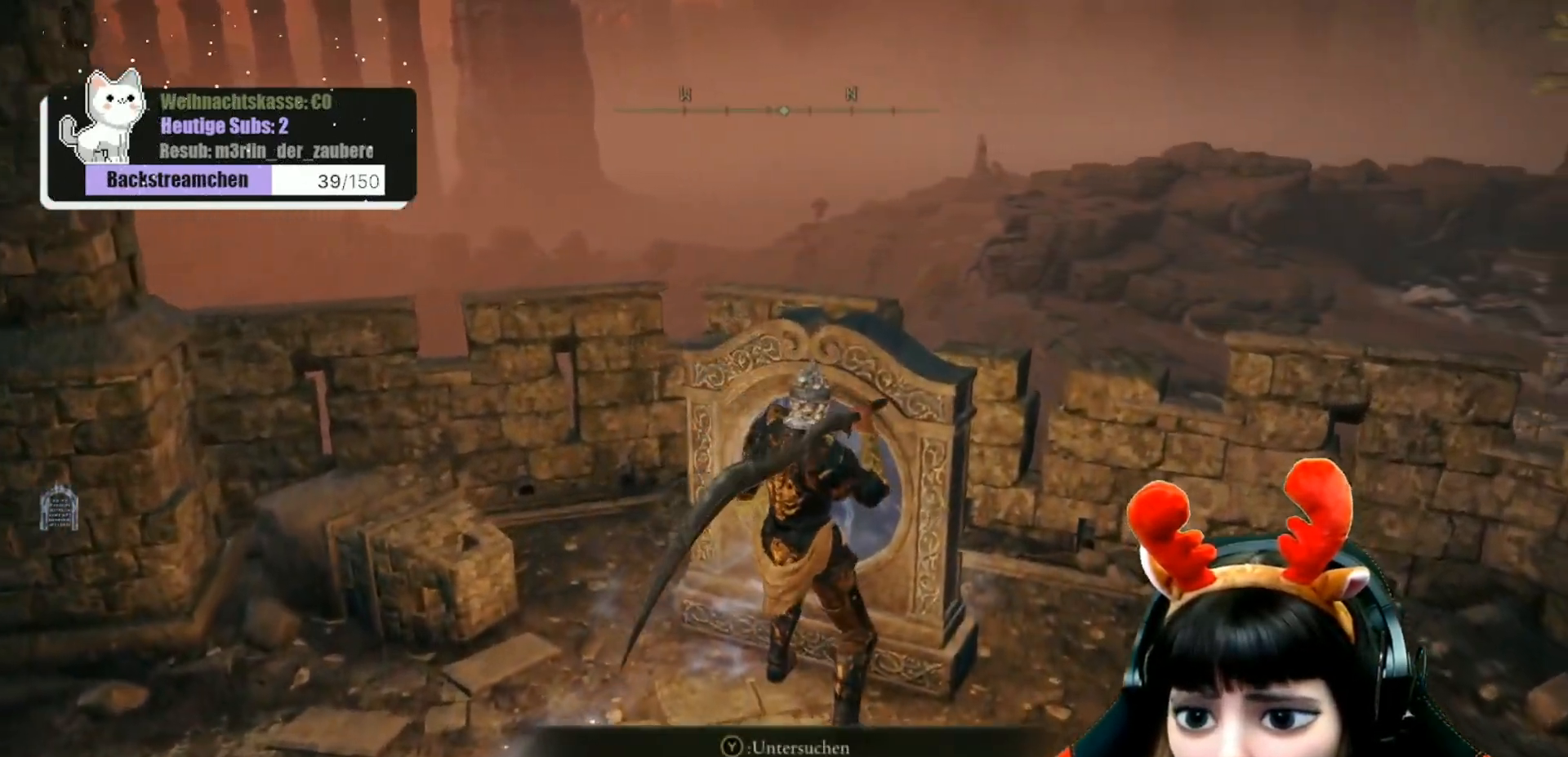
{"buttons": [], "left_stick": "center", "right_stick": "center", "events": []}
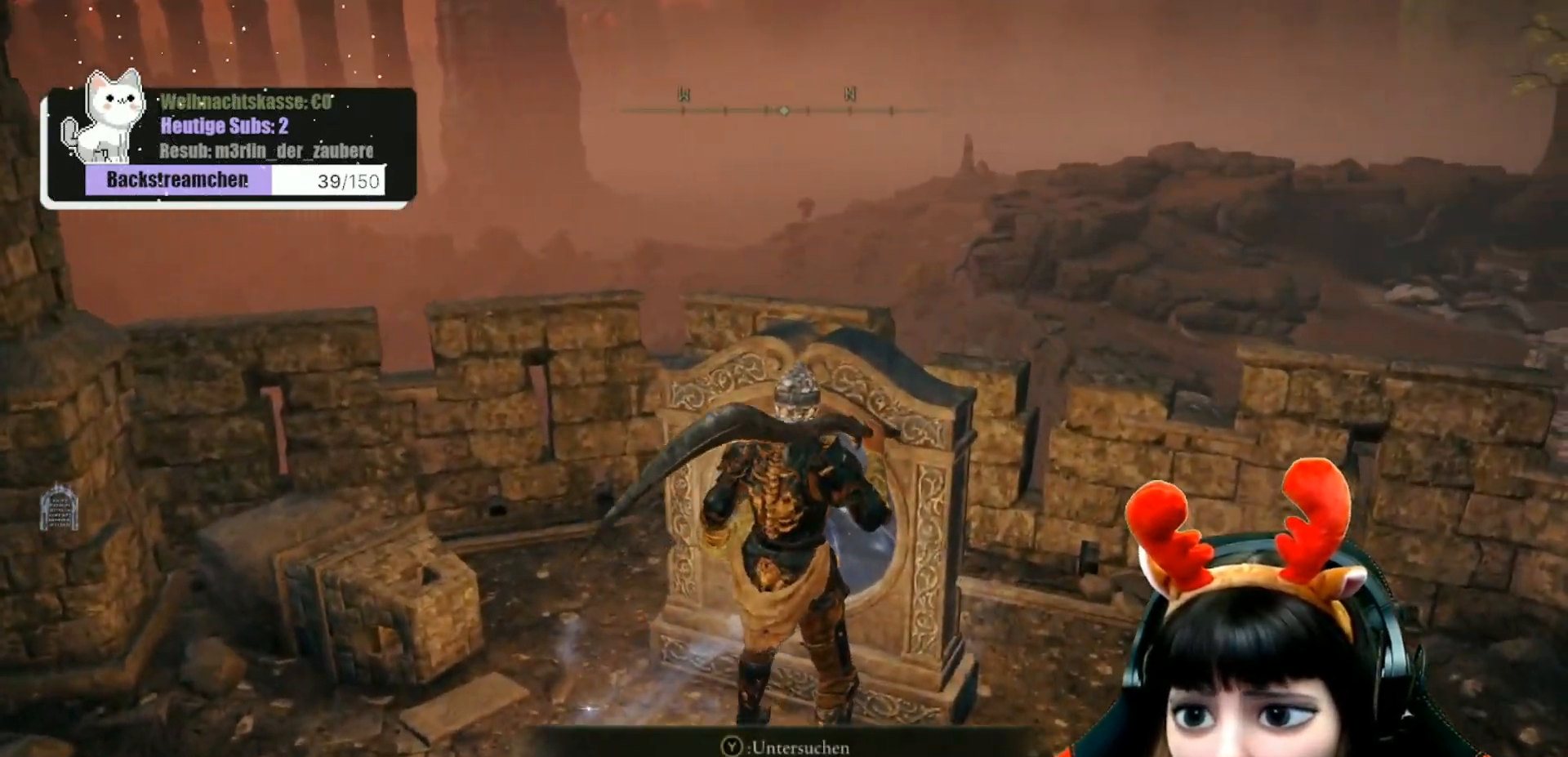
{"buttons": [], "left_stick": "left", "right_stick": "left", "events": [[50, "right_stick", "left"], [417, "left_stick", "left"]]}
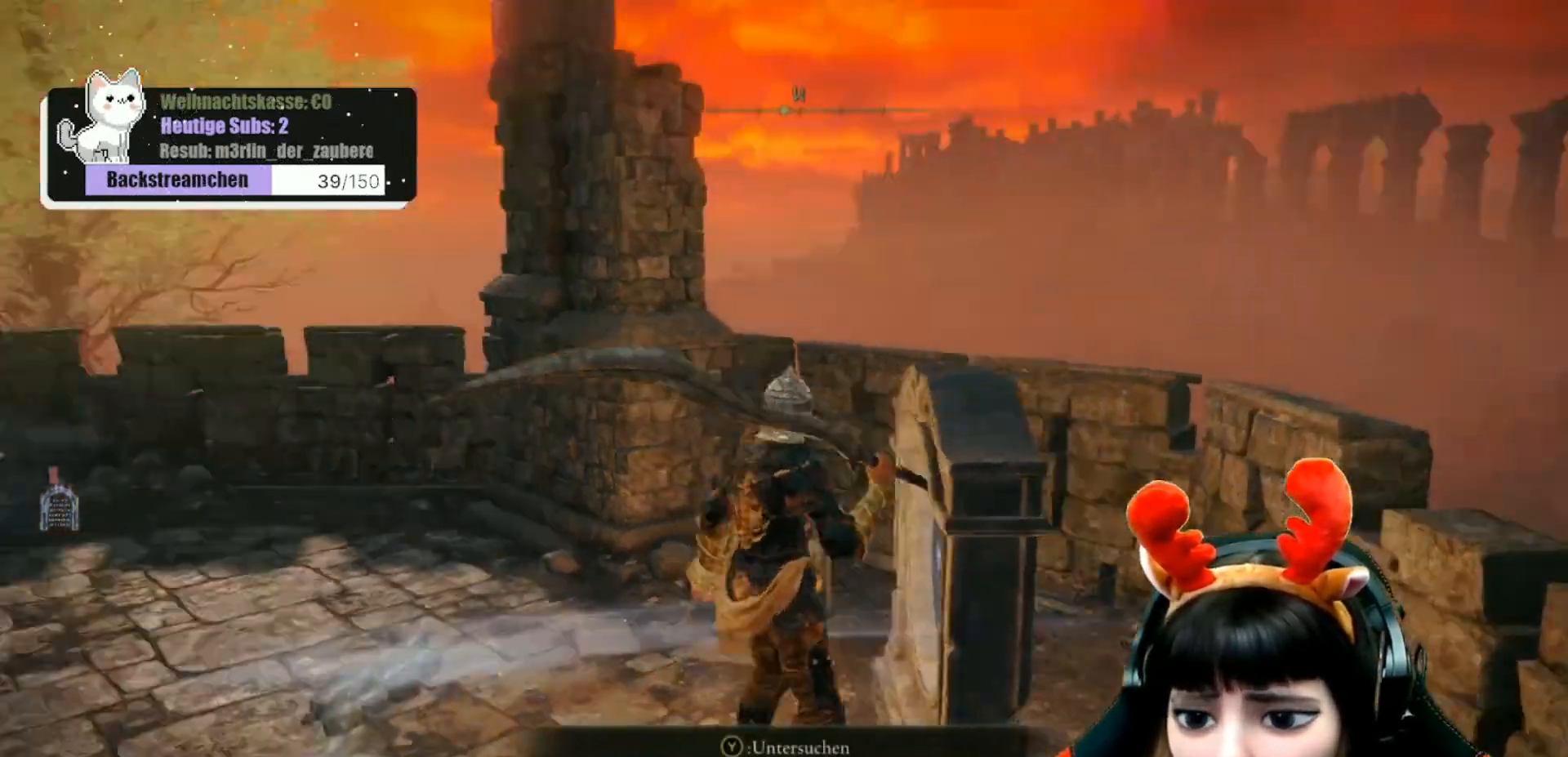
{"buttons": [], "left_stick": "up", "right_stick": "center", "events": [[100, "left_stick", "center"], [383, "right_stick", "center"], [433, "left_stick", "up"]]}
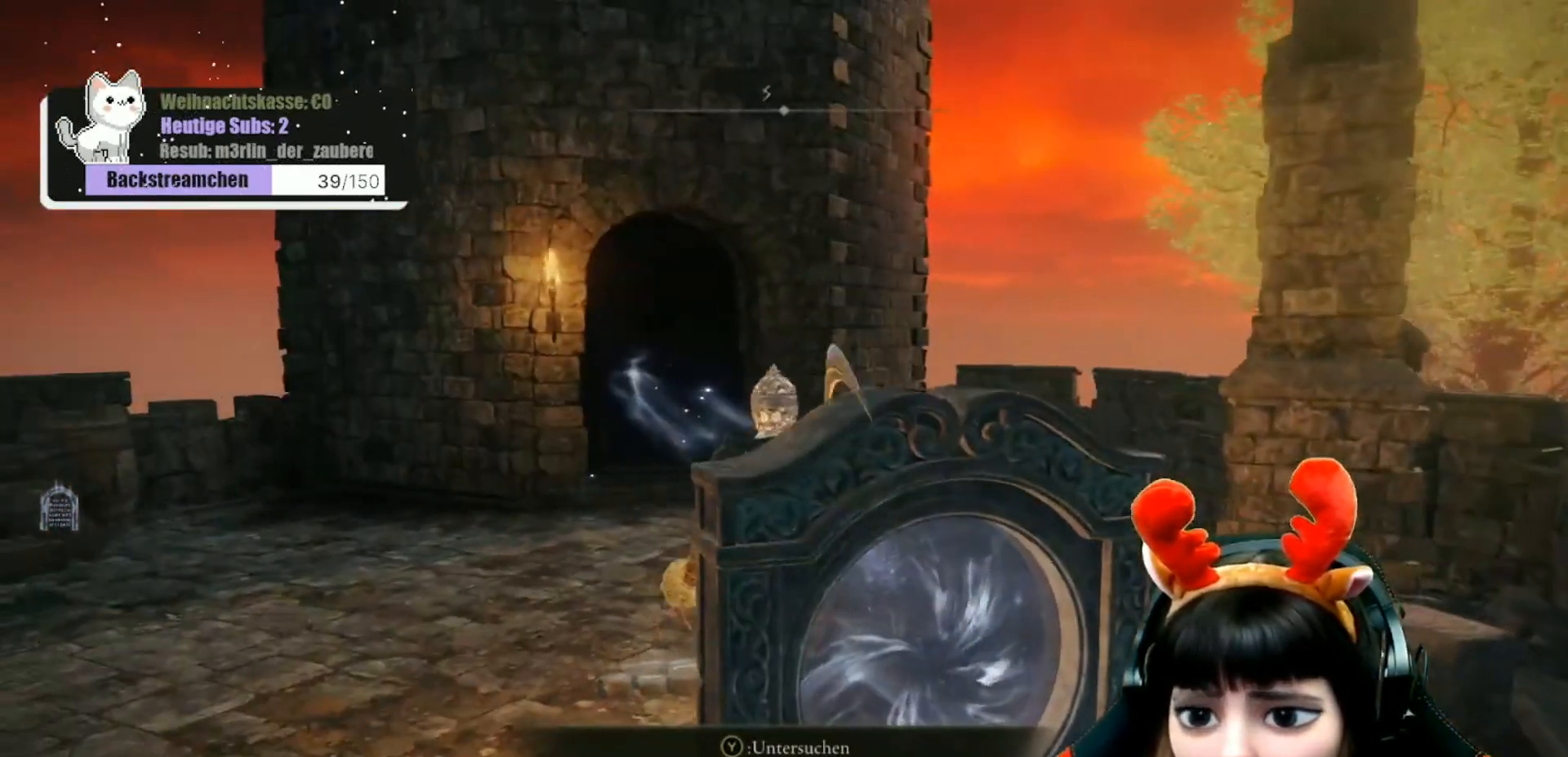
{"buttons": [], "left_stick": "up", "right_stick": "center", "events": [[217, "right_stick", "down"], [483, "right_stick", "center"]]}
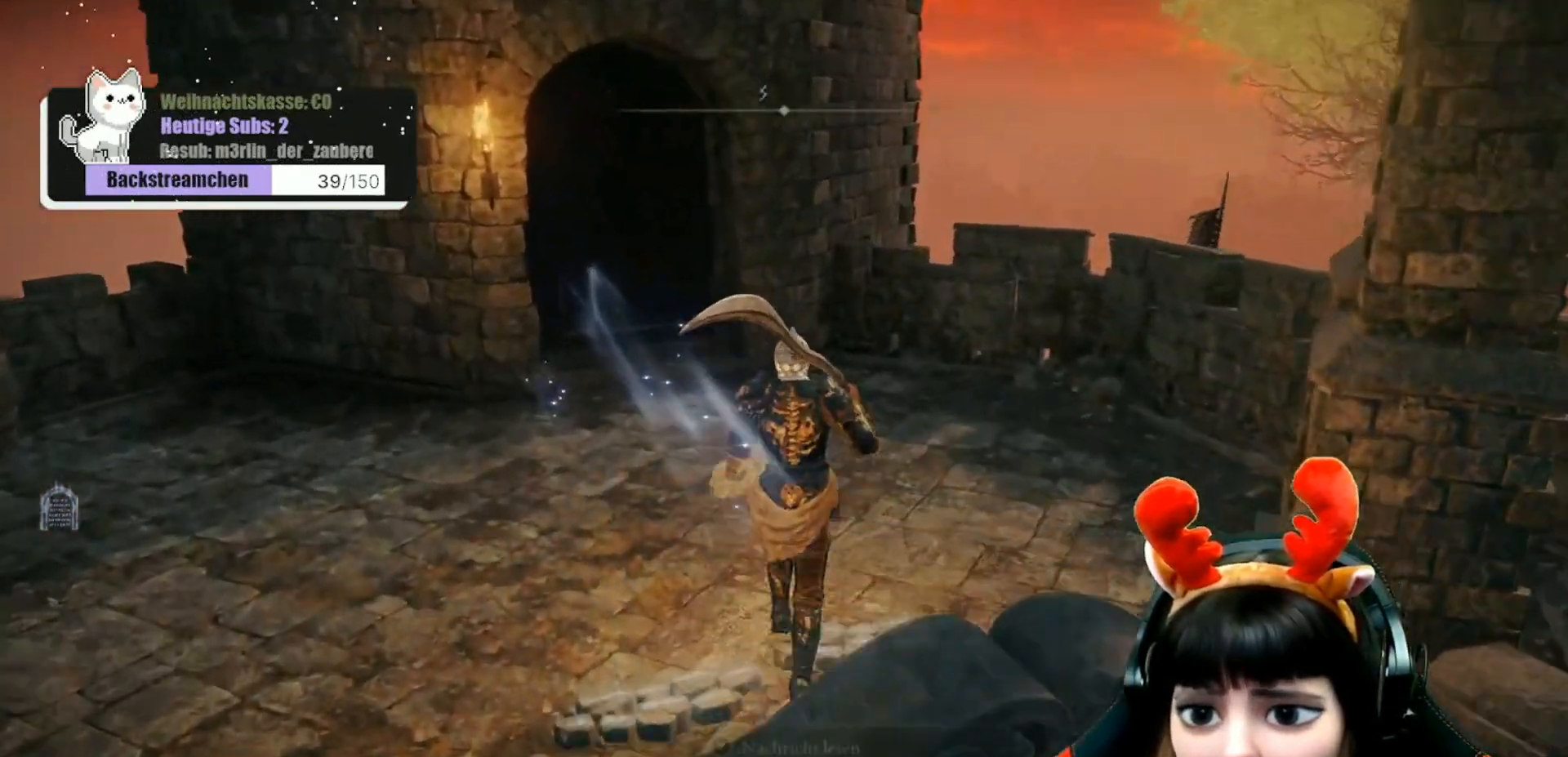
{"buttons": [], "left_stick": "up-right", "right_stick": "down-right", "events": [[183, "left_stick", "up-right"], [300, "right_stick", "down-right"]]}